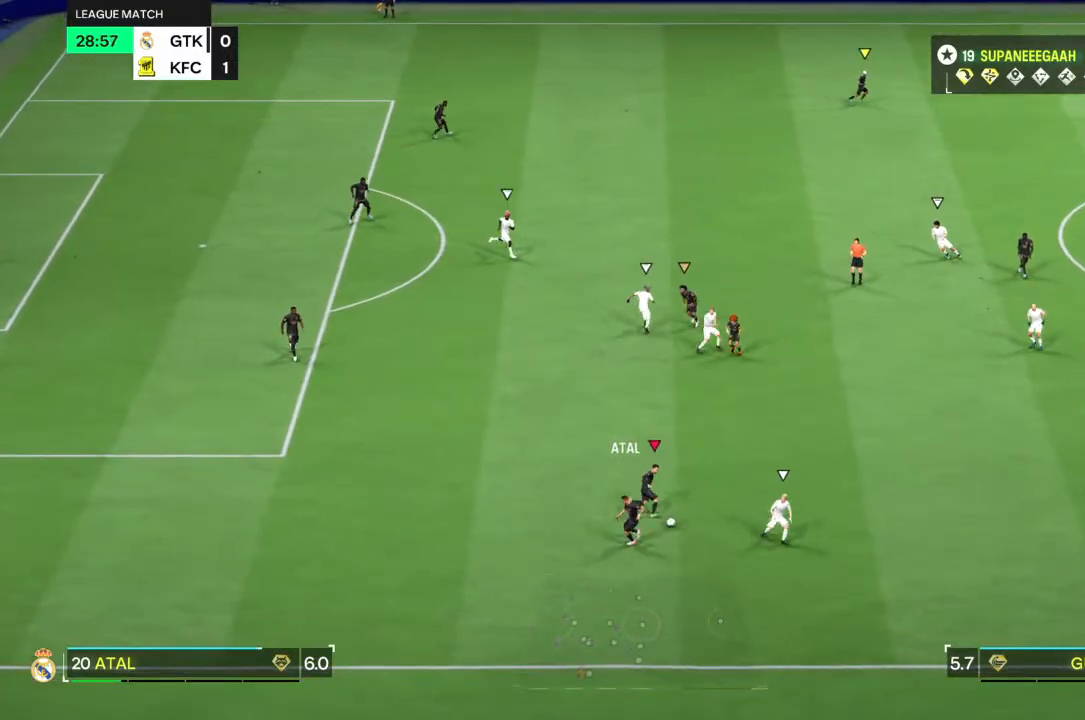
Gameplay with a controller (PlayStation layout); each line is a JSON object with the inputs held at the frame after it. "events" lists button and stick changes between this image and that frame as [ms after this image, input, new state], when the widget could be followed in between. Not read: L3 R3.
{"buttons": ["R2"], "left_stick": "up-right", "right_stick": "center", "events": [[50, "left_stick", "up-right"], [317, "R2", "down"]]}
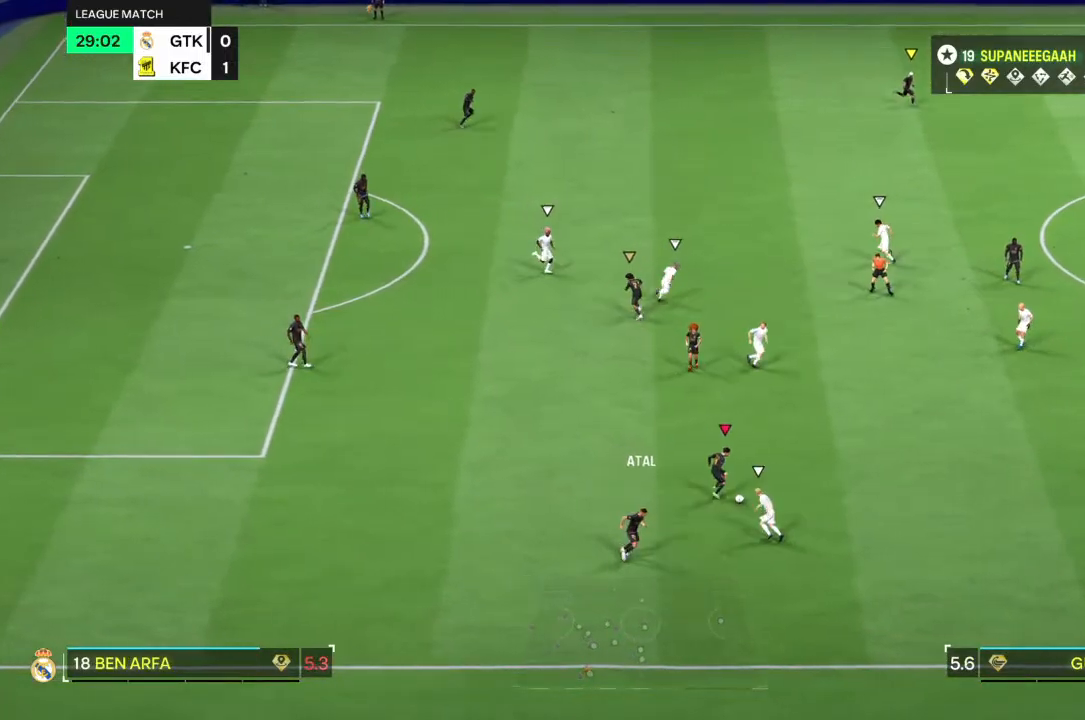
{"buttons": ["R2"], "left_stick": "right", "right_stick": "center", "events": [[333, "left_stick", "right"]]}
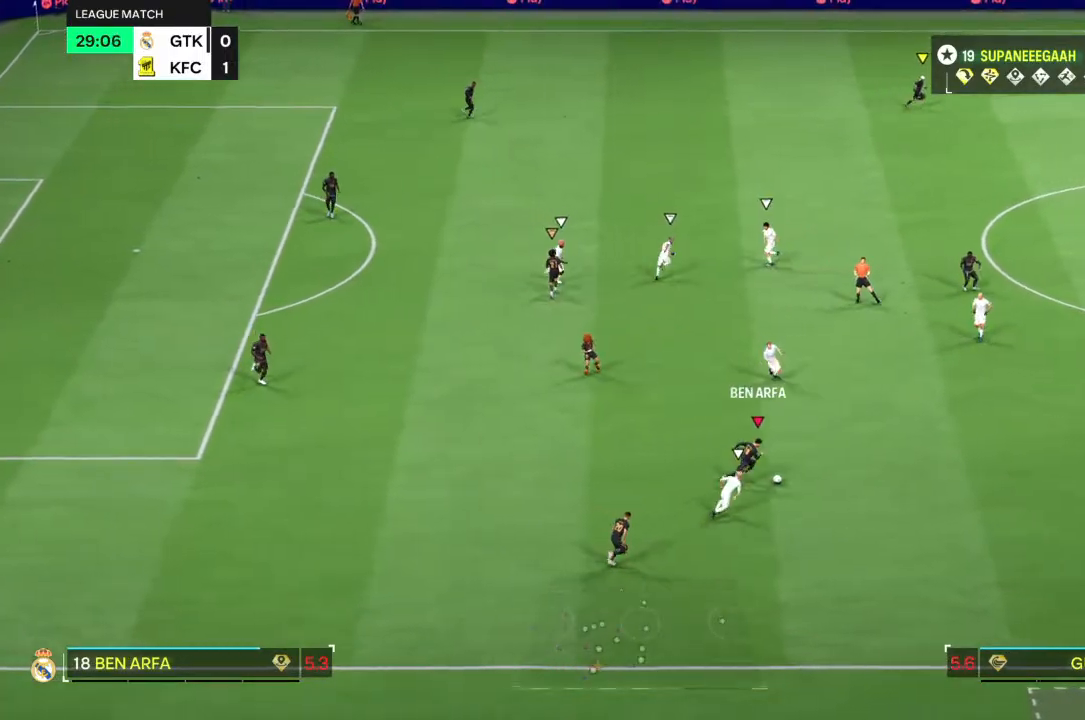
{"buttons": [], "left_stick": "right", "right_stick": "down", "events": [[450, "R2", "up"], [500, "right_stick", "down"]]}
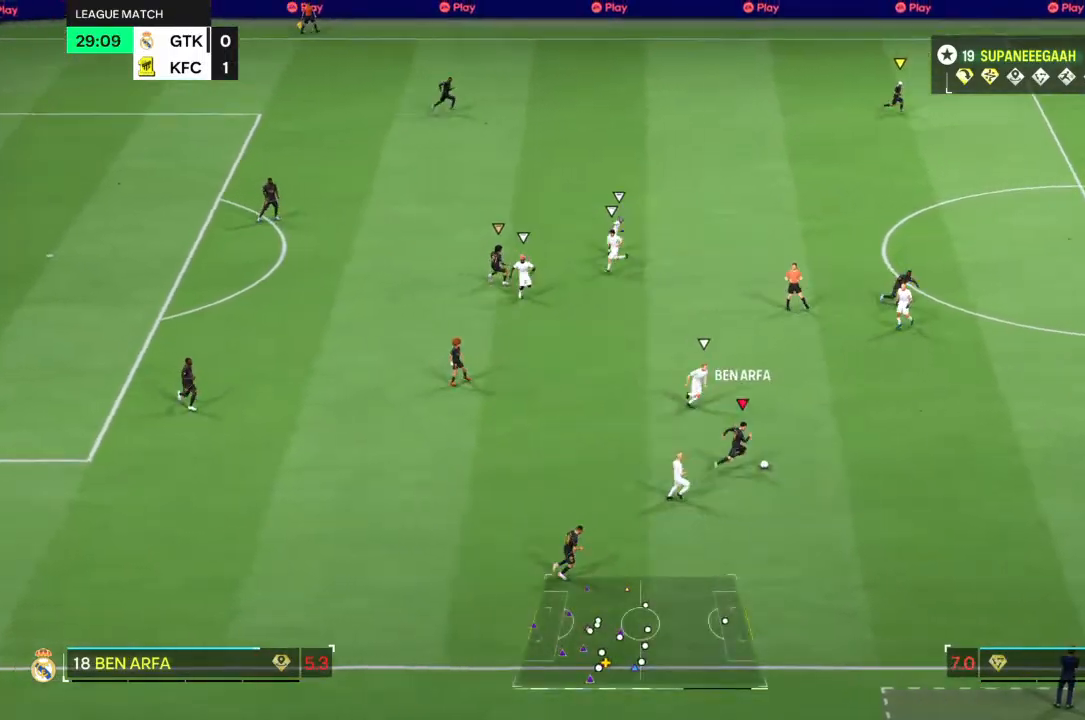
{"buttons": ["TRIANGLE"], "left_stick": "down-right", "right_stick": "center", "events": [[200, "right_stick", "center"], [433, "left_stick", "down-right"], [500, "TRIANGLE", "down"]]}
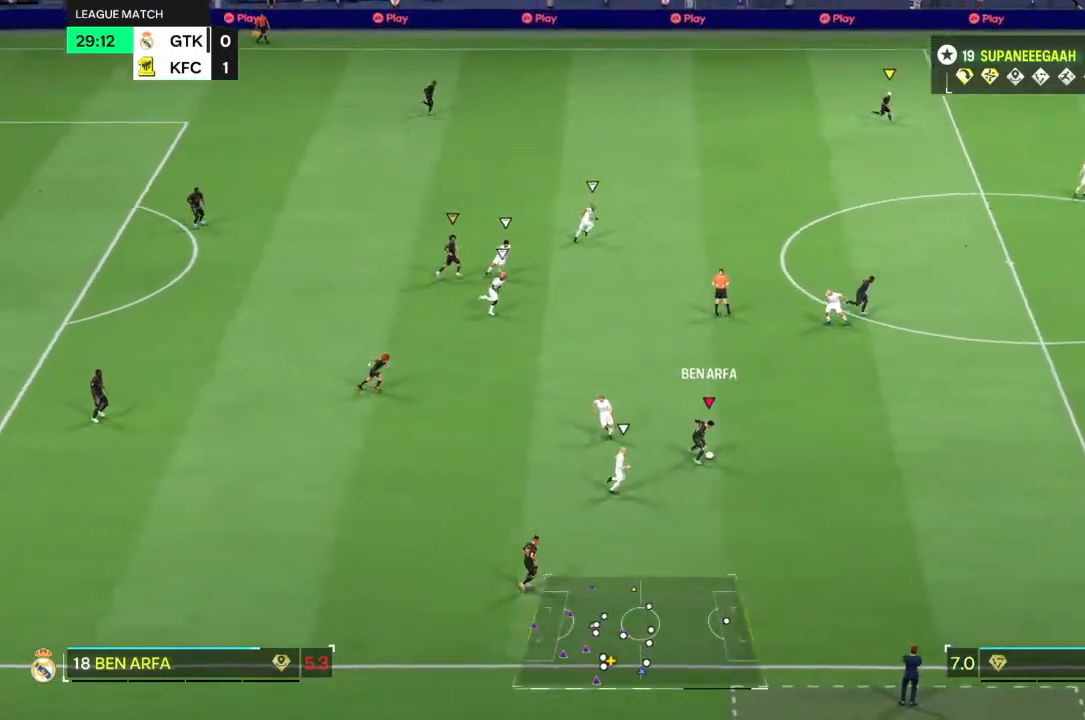
{"buttons": [], "left_stick": "down-right", "right_stick": "center", "events": [[150, "TRIANGLE", "up"]]}
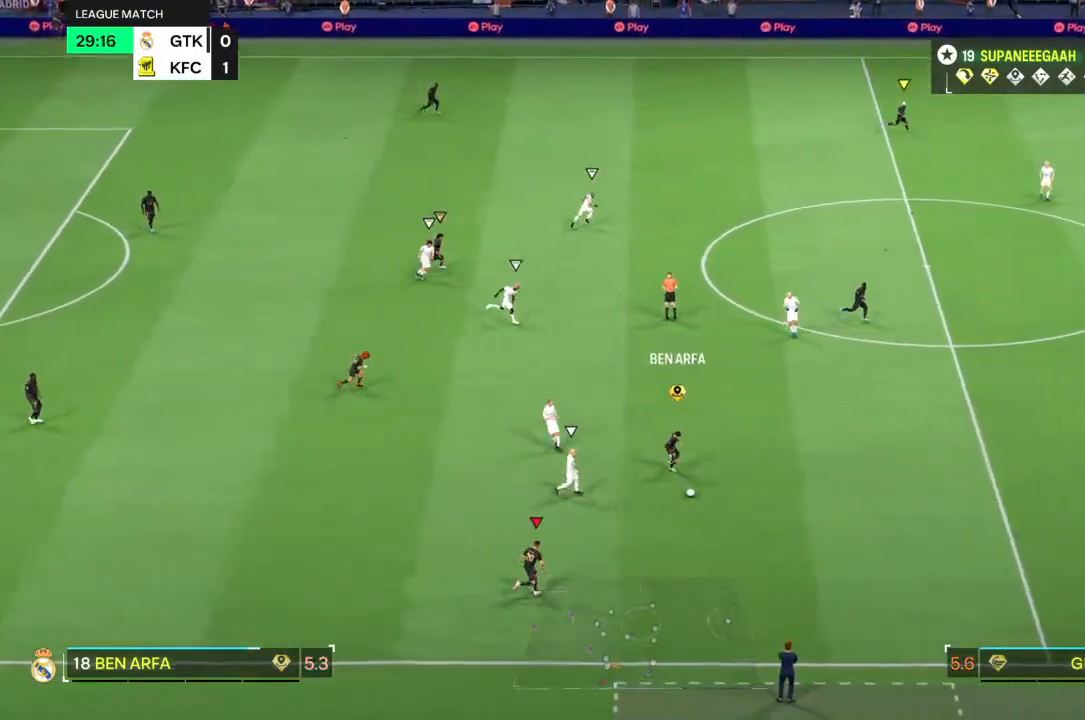
{"buttons": [], "left_stick": "down-right", "right_stick": "center", "events": []}
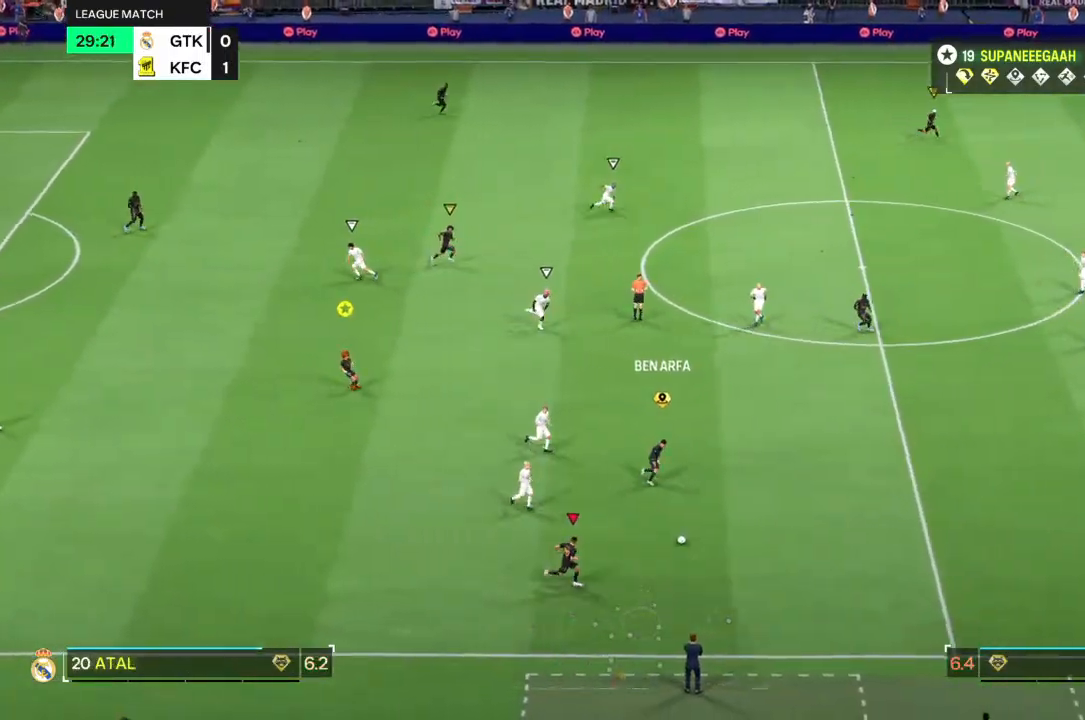
{"buttons": ["R2"], "left_stick": "right", "right_stick": "center", "events": [[183, "left_stick", "right"], [233, "R2", "down"]]}
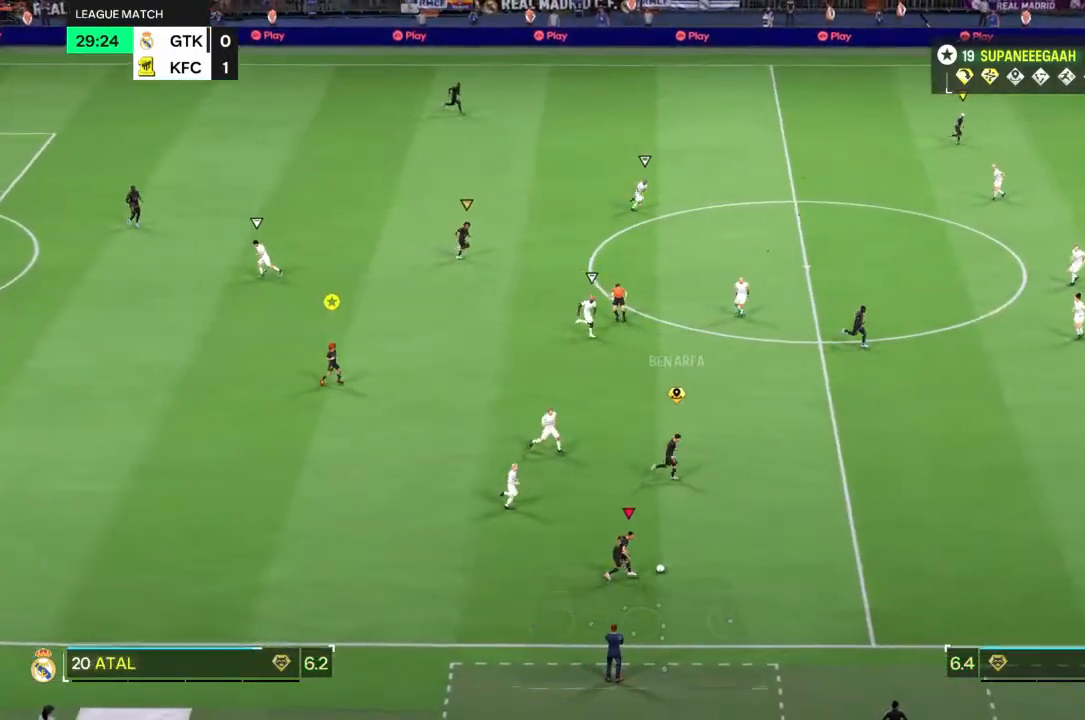
{"buttons": [], "left_stick": "right", "right_stick": "center", "events": [[483, "R2", "up"]]}
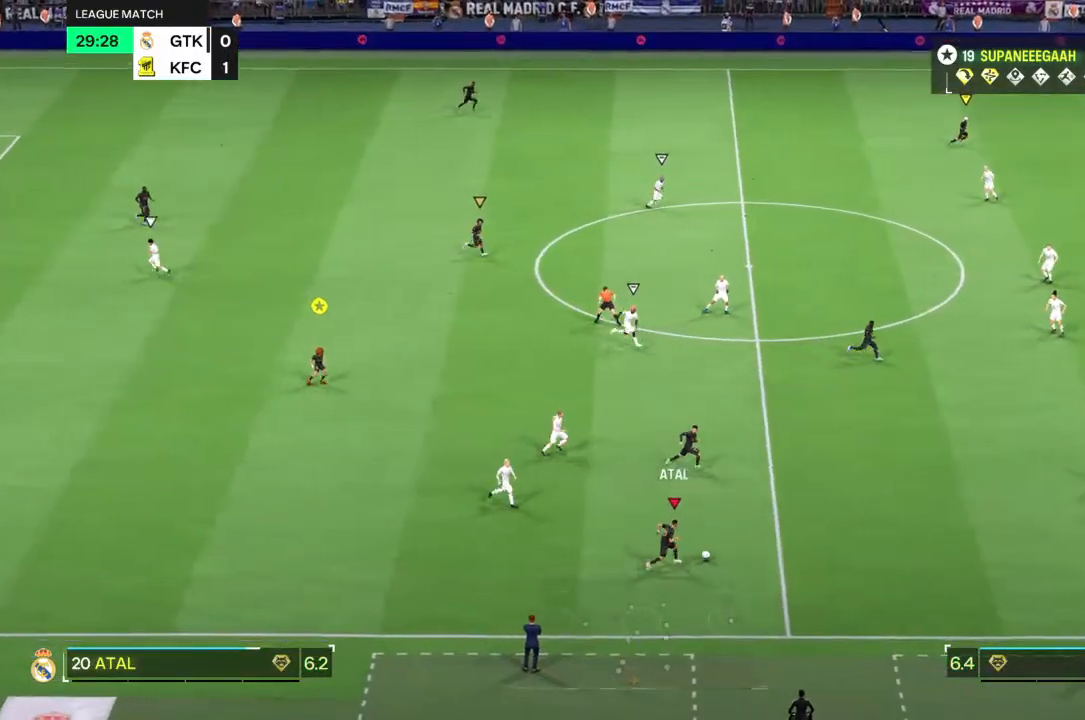
{"buttons": [], "left_stick": "up-right", "right_stick": "center"}
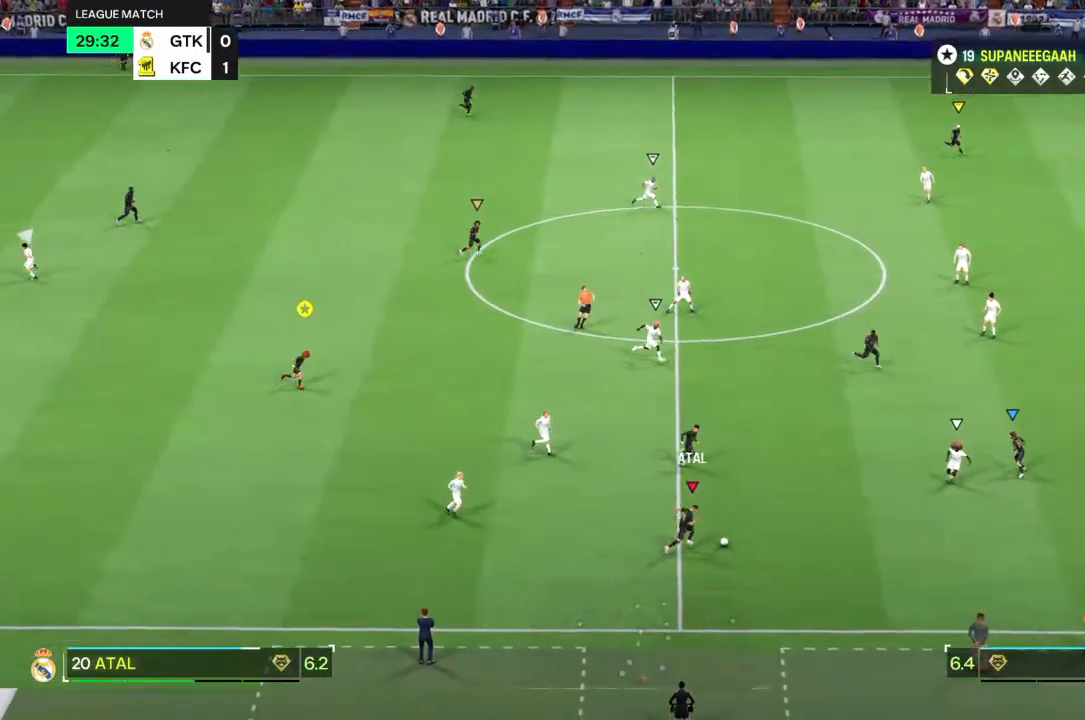
{"buttons": [], "left_stick": "up-right", "right_stick": "center", "events": []}
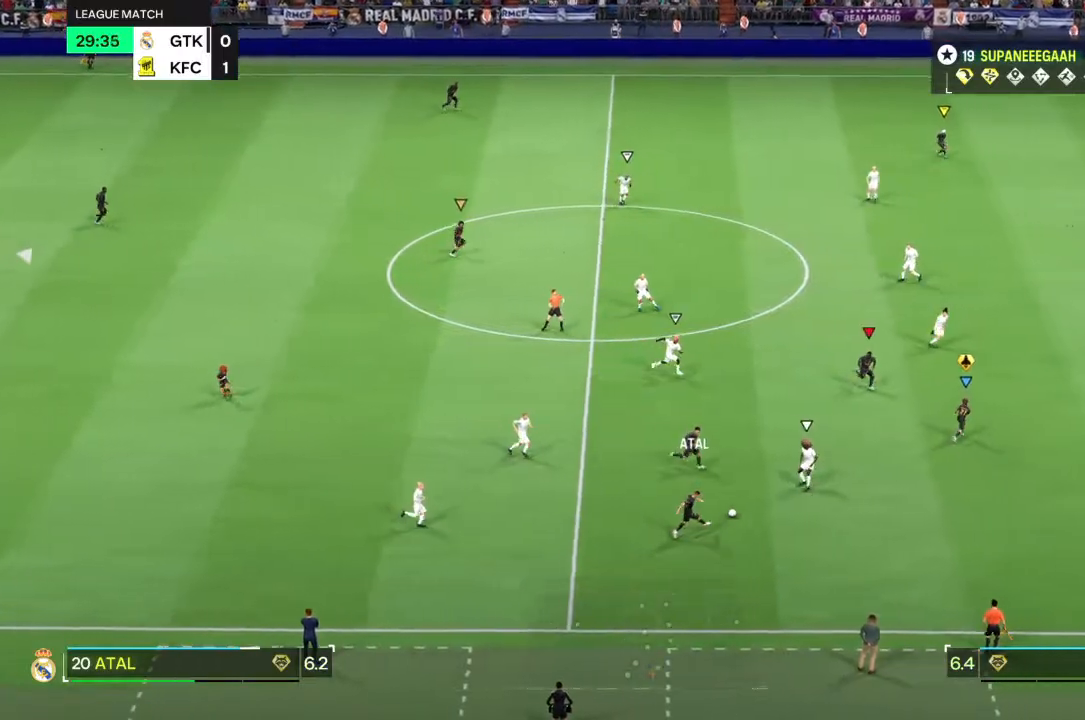
{"buttons": [], "left_stick": "up", "right_stick": "center"}
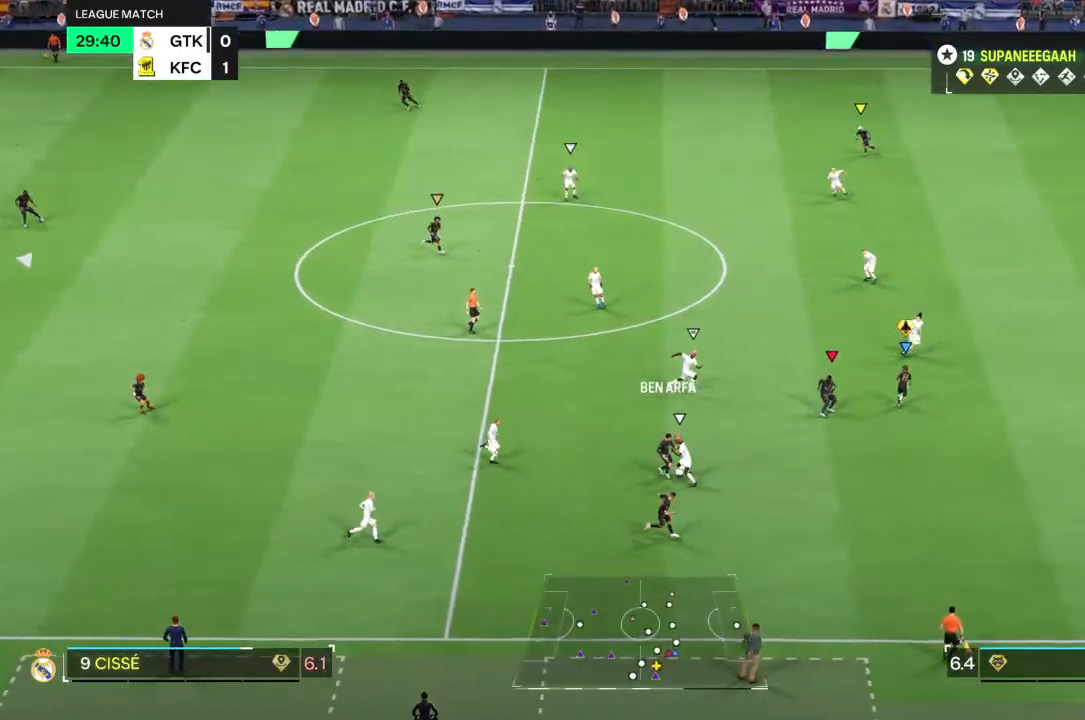
{"buttons": [], "left_stick": "up-right", "right_stick": "center", "events": [[100, "left_stick", "up-left"], [400, "left_stick", "up-right"]]}
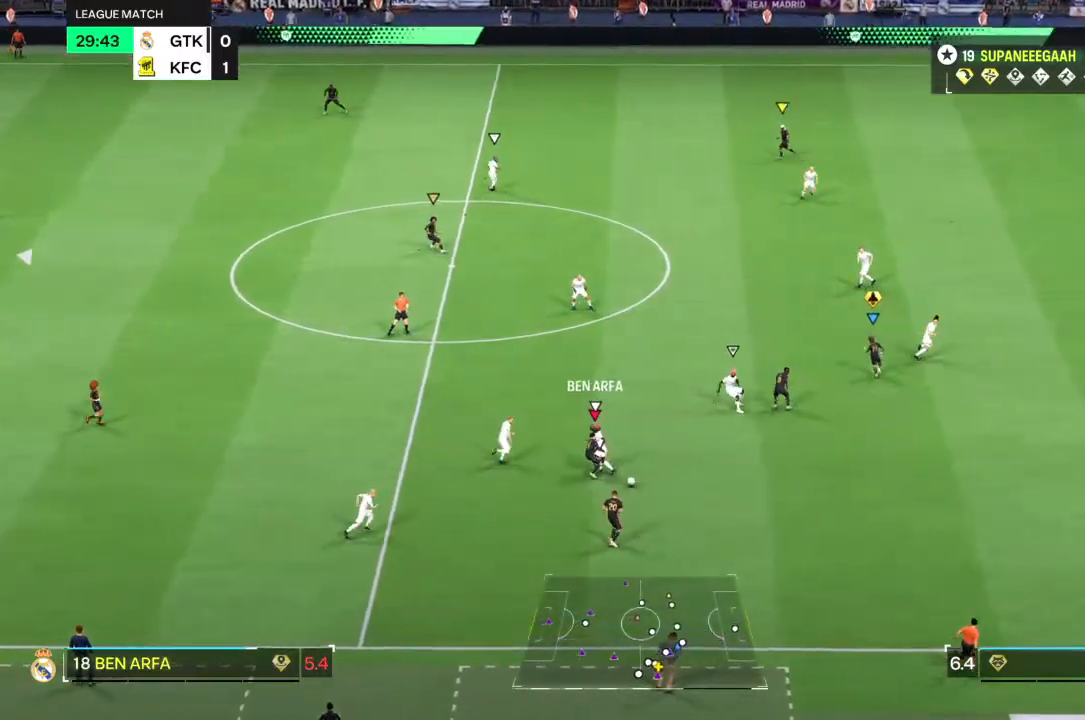
{"buttons": [], "left_stick": "right", "right_stick": "center", "events": [[33, "left_stick", "up-left"], [433, "left_stick", "right"]]}
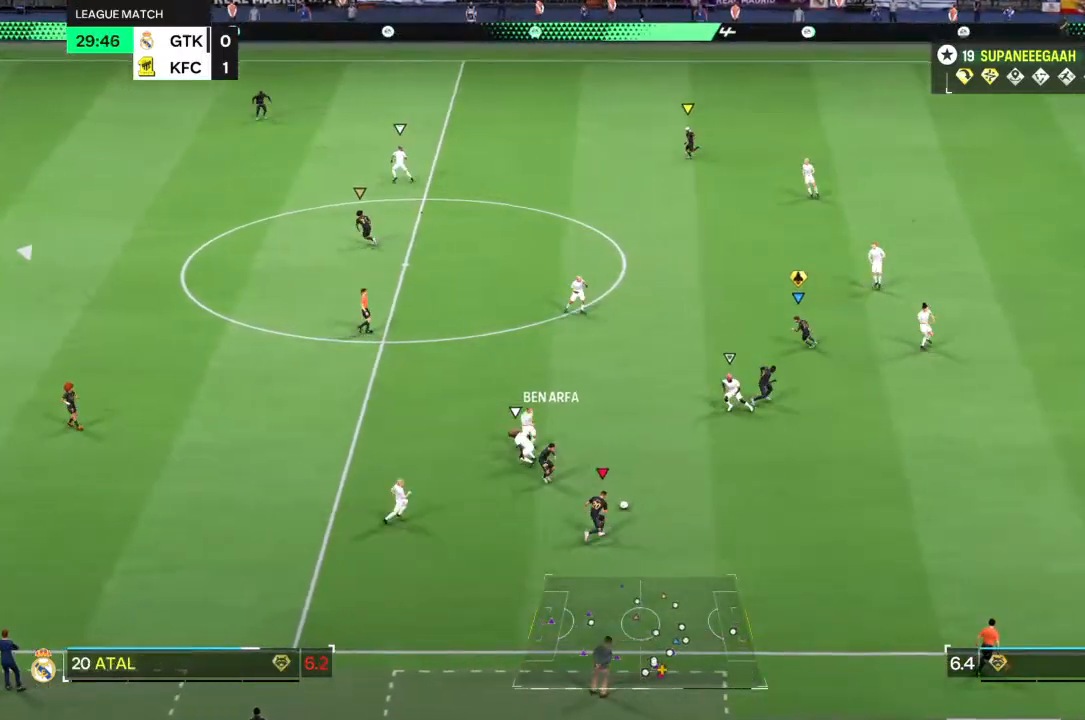
{"buttons": ["R1"], "left_stick": "up-right", "right_stick": "center", "events": [[417, "R1", "down"], [450, "left_stick", "up-right"]]}
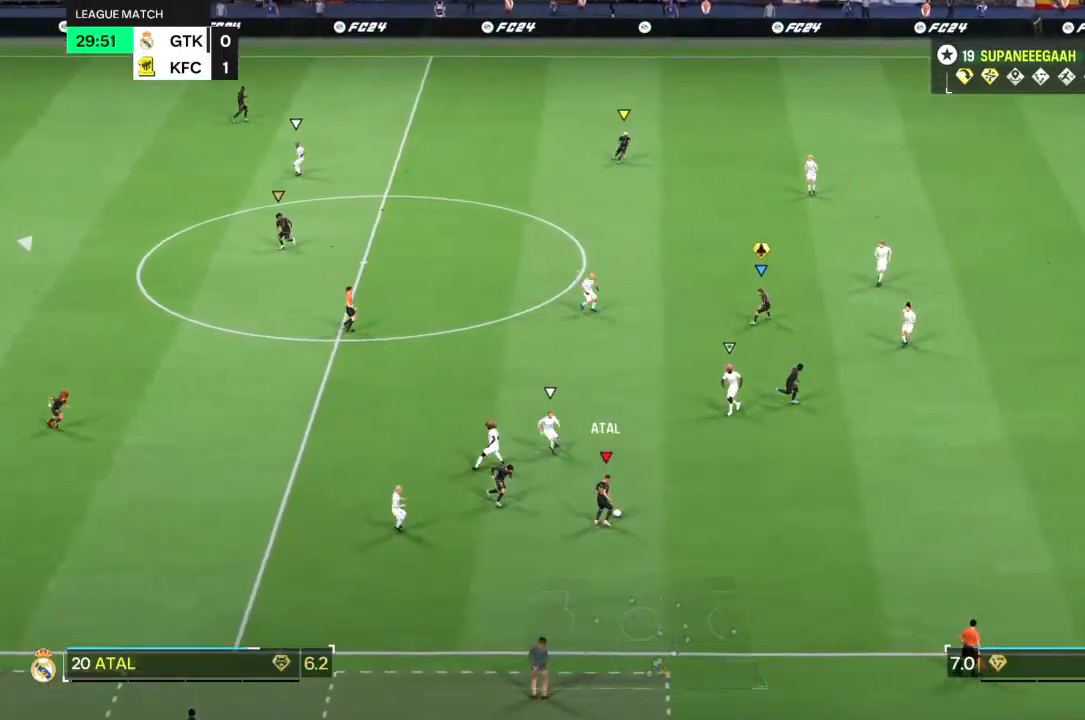
{"buttons": [], "left_stick": "up", "right_stick": "center", "events": [[17, "R1", "up"], [50, "left_stick", "up"]]}
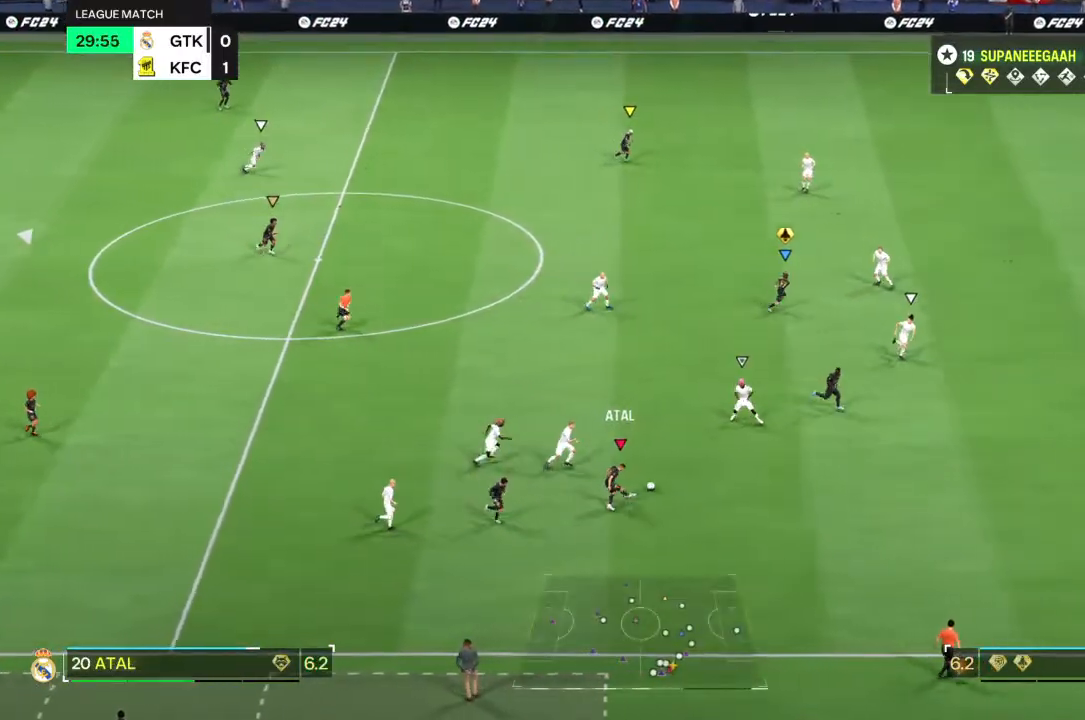
{"buttons": ["R2"], "left_stick": "up", "right_stick": "center", "events": [[150, "left_stick", "center"], [283, "left_stick", "up"], [433, "R2", "down"]]}
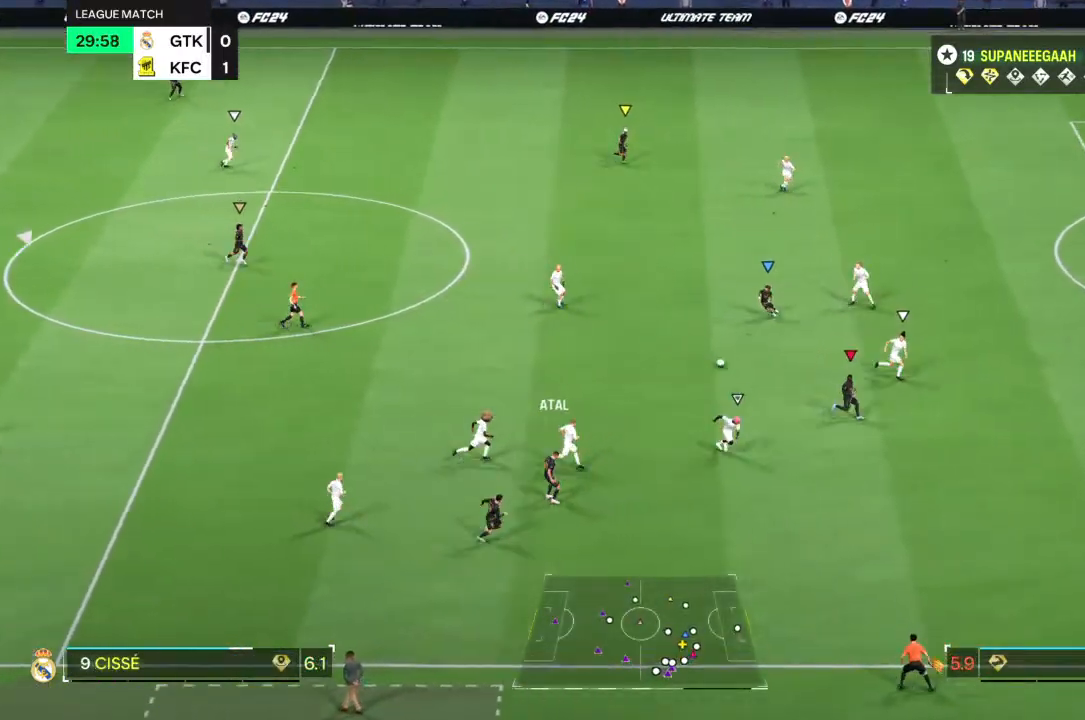
{"buttons": ["R2"], "left_stick": "up", "right_stick": "center", "events": []}
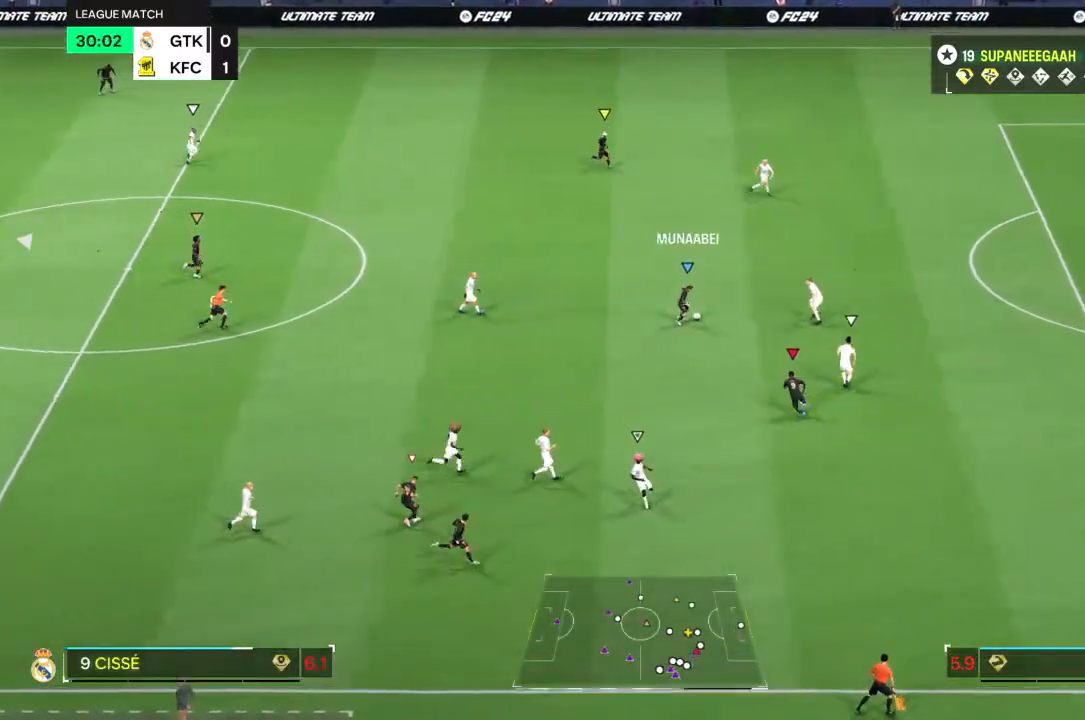
{"buttons": ["R2"], "left_stick": "up", "right_stick": "center", "events": []}
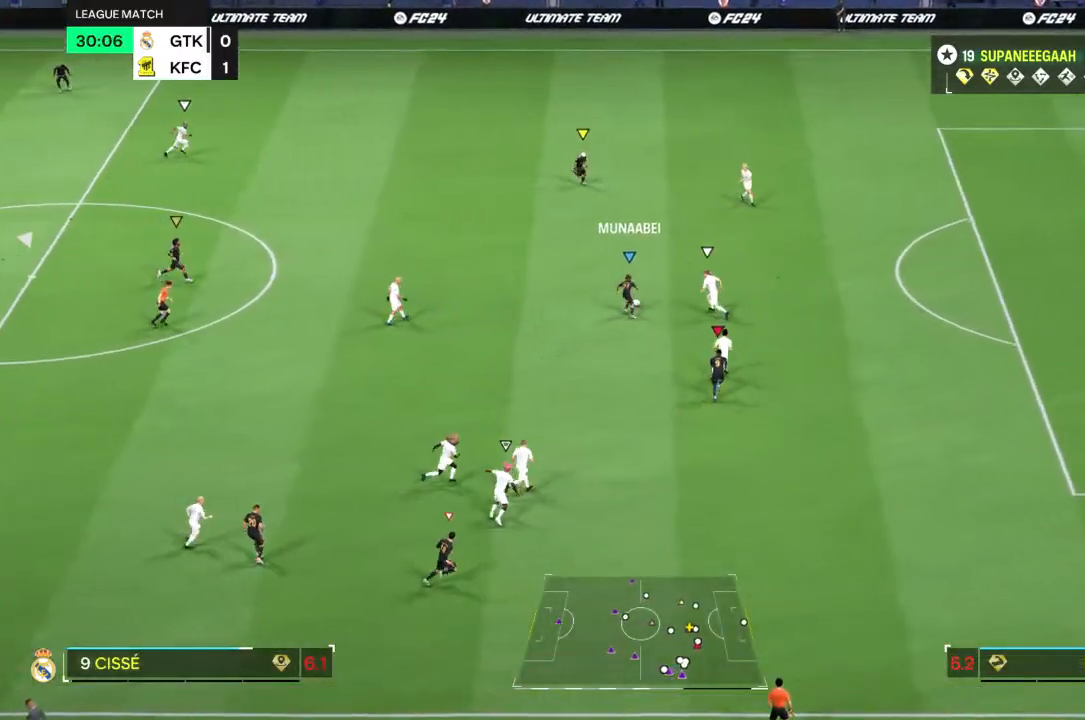
{"buttons": ["R2"], "left_stick": "up", "right_stick": "center", "events": []}
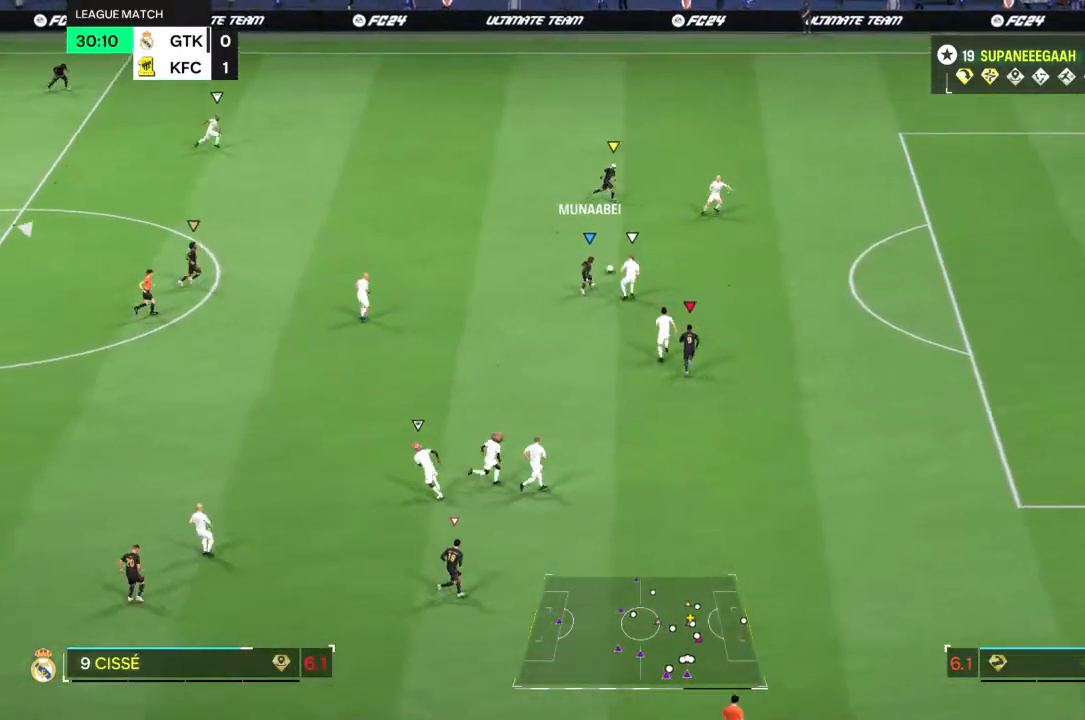
{"buttons": [], "left_stick": "up", "right_stick": "center", "events": [[383, "R2", "up"]]}
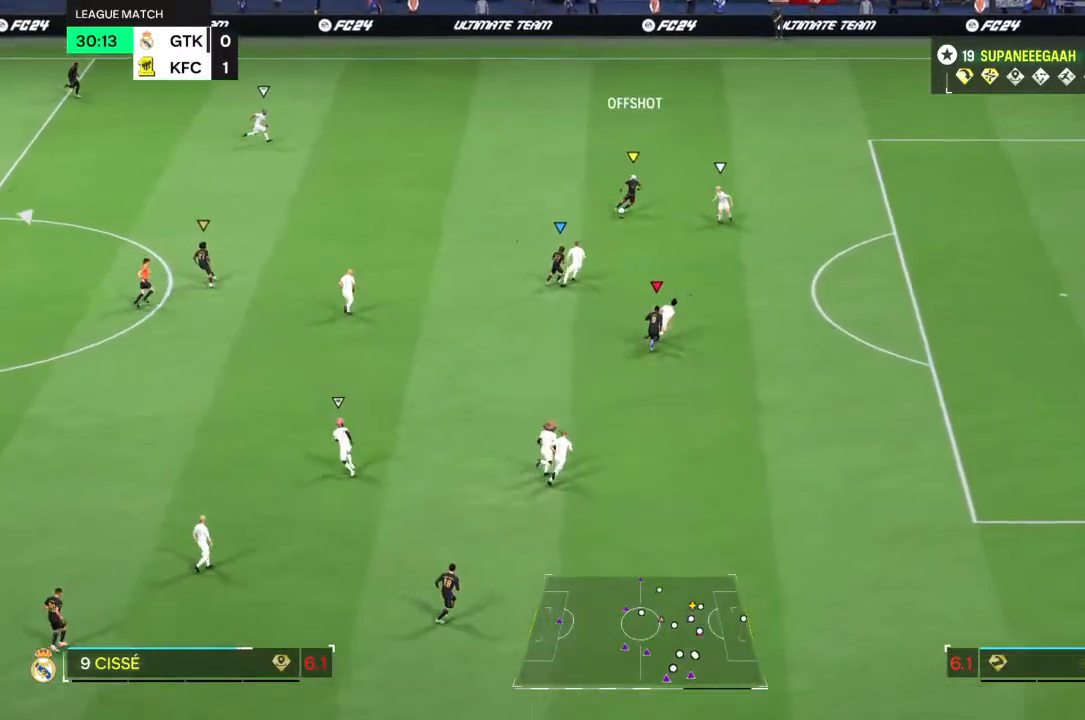
{"buttons": ["L2"], "left_stick": "down-right", "right_stick": "center", "events": [[217, "L2", "down"], [217, "left_stick", "right"], [417, "left_stick", "down-right"]]}